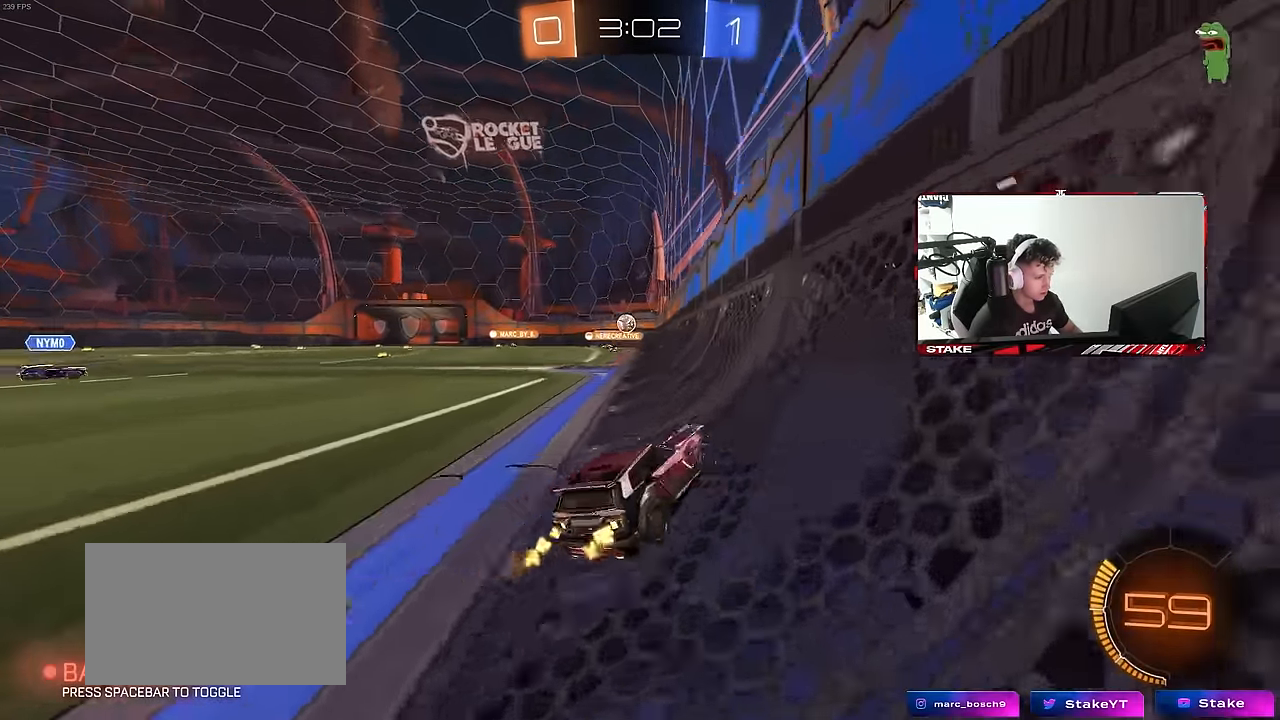
Gameplay with keyboard and mouse; each line is a JSON object with the keys and mouse buttons held at the frame after it. "events" lists presses ("down") and releases ("up") of "1", "2", "3", "4", "5", "a", "alt", "c", "caps_lock", "ctrl", "d", "e", "f", "g", "q", "r", "s", "shift", "space", "t", "tab", "v", "w", "x", "z", "mouse_left", "mouse_wheel" and "mouse_right" between this image and that frame as [ms after this image, input, new state], when the widget could be followed in between. "mouse_left", "mouse_wheel", "mouse_right" = the "left", "wheel", "right" buttons of the "mouse" list. No other keys are recorded. "wheel" means that the mouse wheel is clicked or scrolled. "mouse_move" is the direction in which the mouse moves at that frame (one of eight, or "still"), when it could be read.
{"keys": ["a", "w"], "mouse": [], "mouse_move": "still", "events": [[116, "a", "down"], [116, "shift", "down"], [300, "shift", "up"]]}
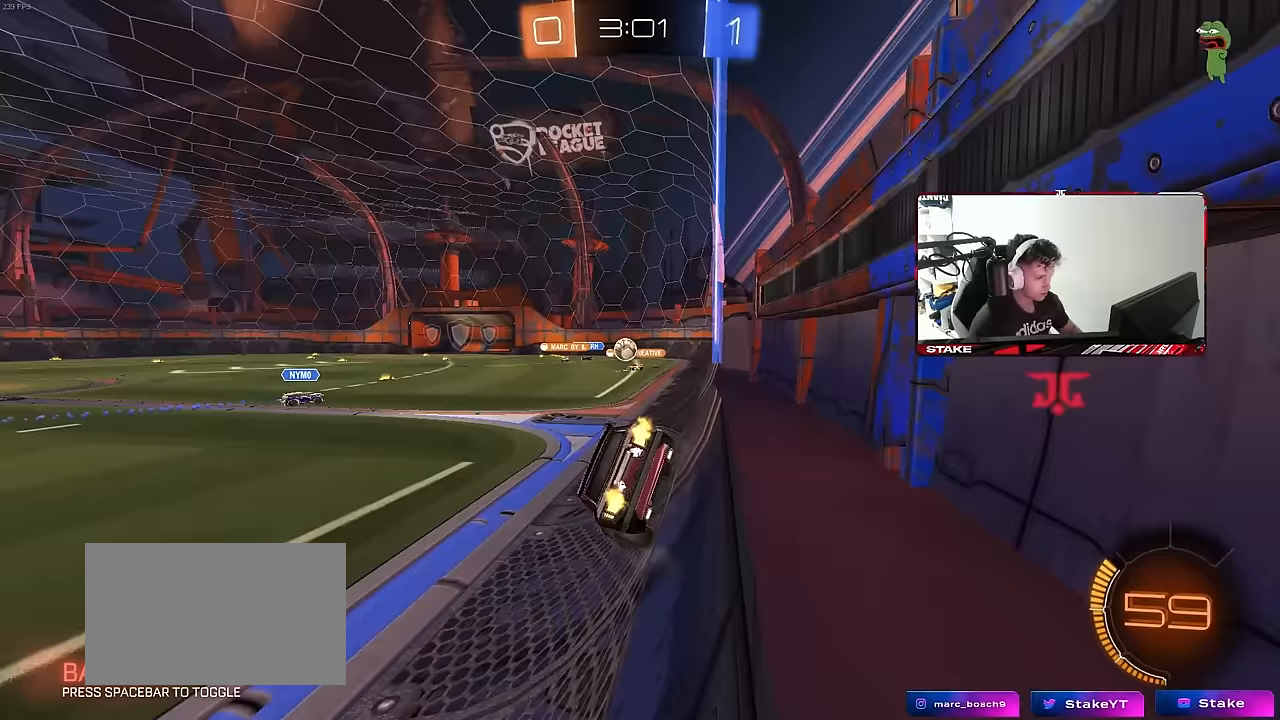
{"keys": ["w"], "mouse": [], "mouse_move": "still", "events": [[217, "a", "up"]]}
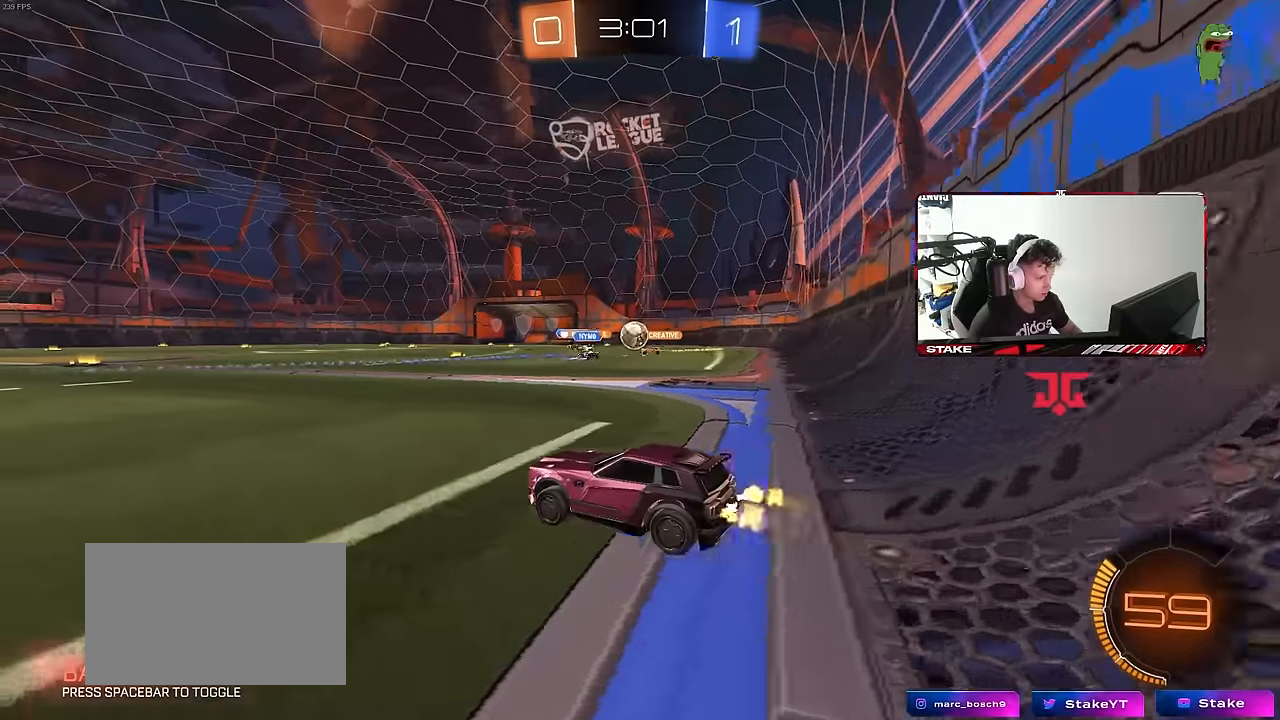
{"keys": ["d", "w"], "mouse": [], "mouse_move": "still", "events": [[150, "d", "down"], [333, "d", "up"], [433, "d", "down"]]}
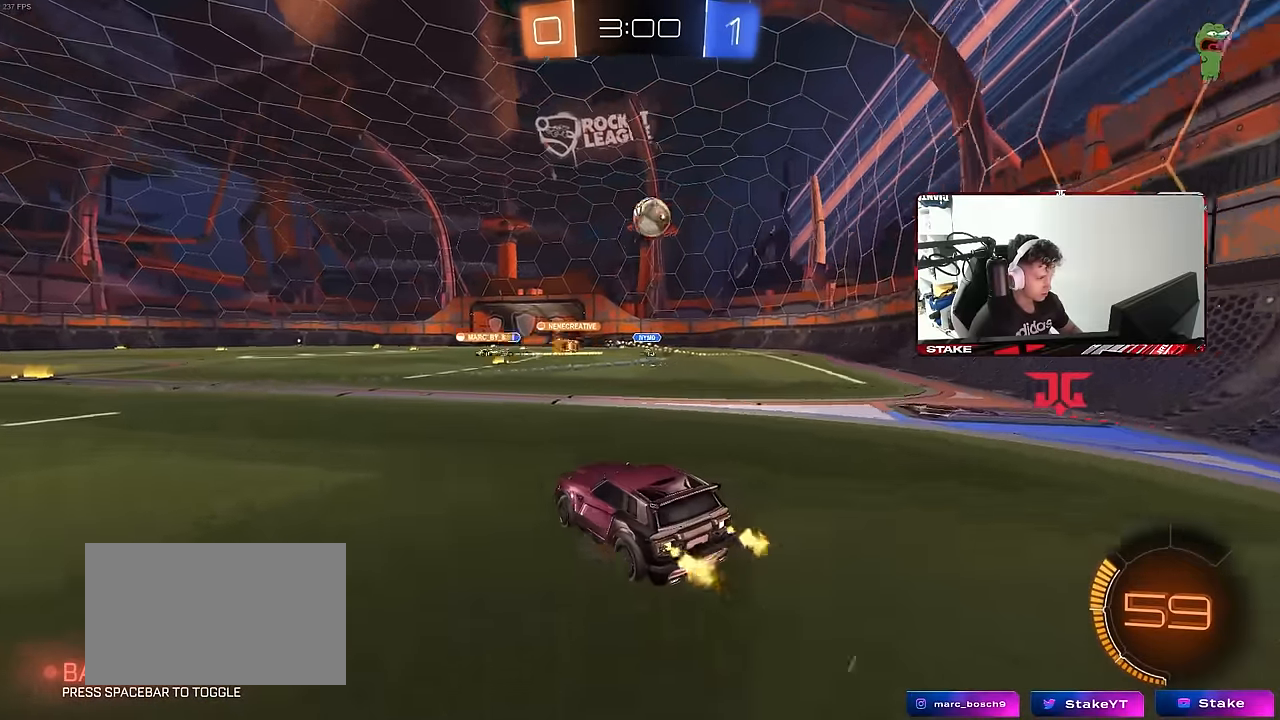
{"keys": ["a", "s"], "mouse": [], "mouse_move": "still", "events": [[17, "d", "up"], [17, "w", "up"], [67, "a", "down"], [117, "s", "down"]]}
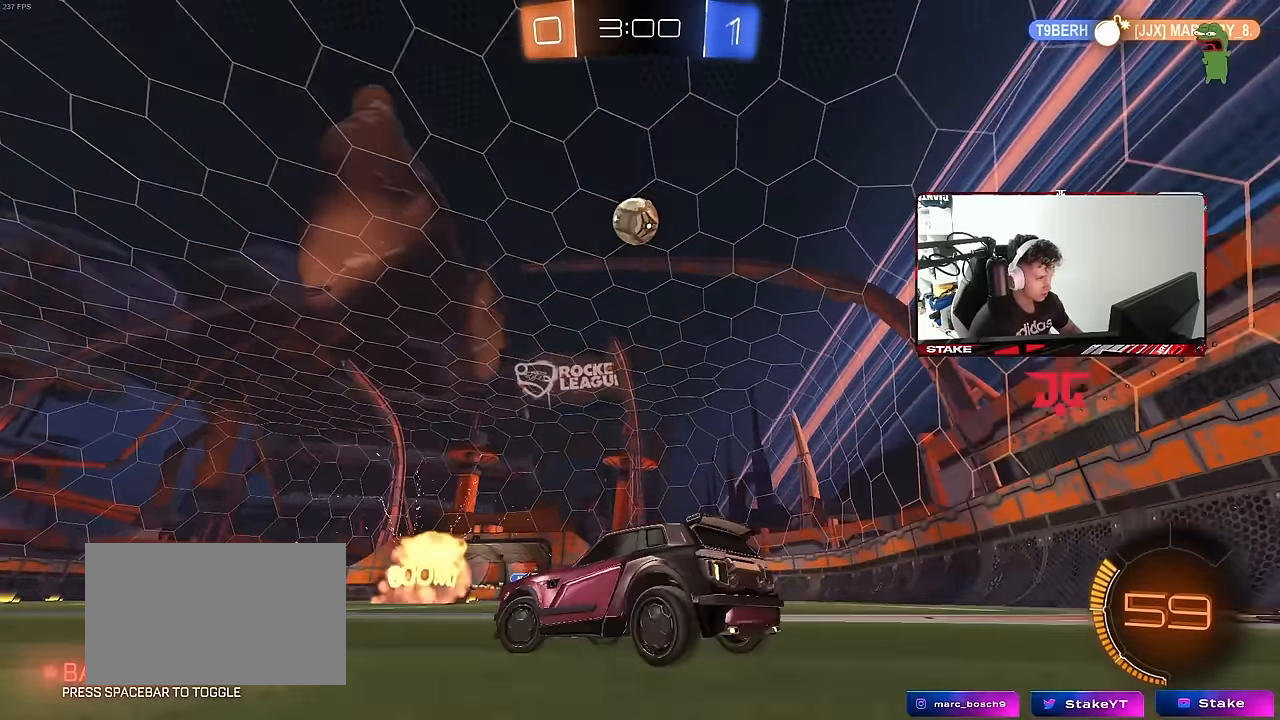
{"keys": ["d", "s"], "mouse": ["left", "right"], "mouse_move": "still", "events": [[33, "mouse_right", "down"], [83, "shift", "down"], [217, "shift", "up"], [267, "a", "up"], [267, "mouse_right", "up"], [267, "s", "up"], [317, "mouse_right", "down"], [367, "d", "down"], [367, "mouse_left", "down"], [367, "s", "down"]]}
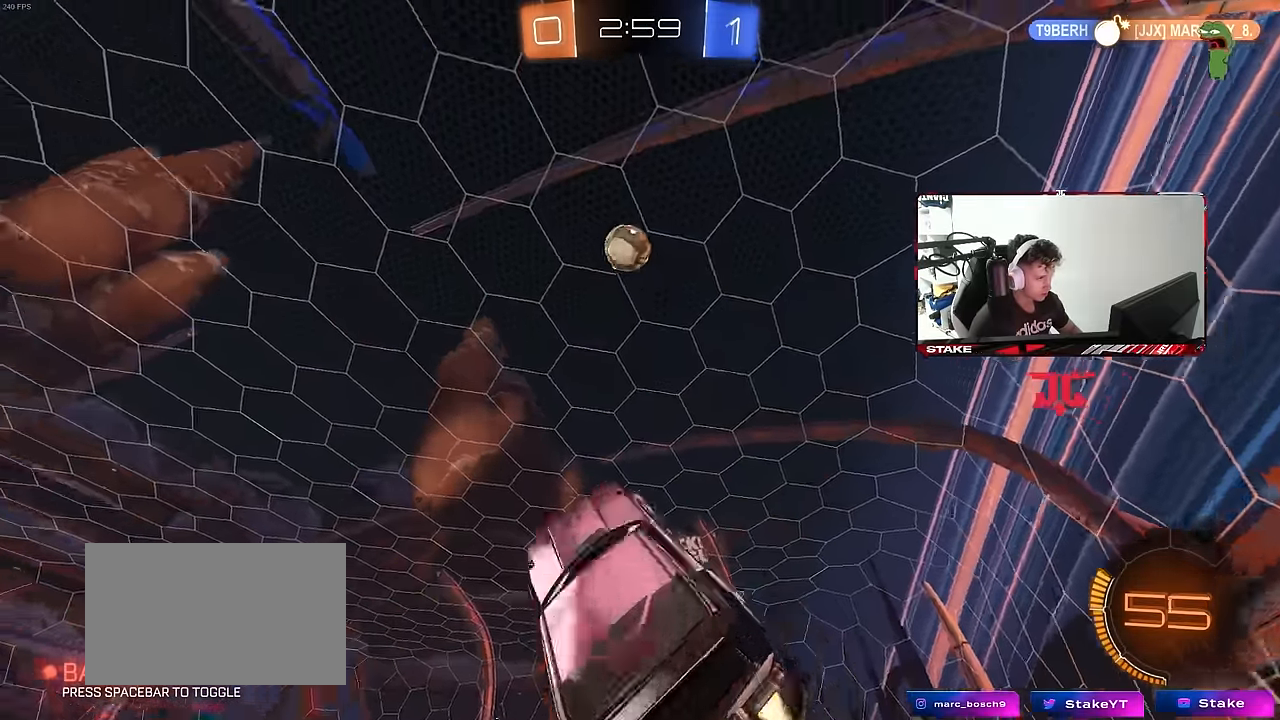
{"keys": ["a"], "mouse": ["left"], "mouse_move": "still", "events": [[50, "d", "up"], [50, "mouse_right", "up"], [50, "s", "up"], [183, "a", "down"], [283, "w", "down"], [417, "w", "up"]]}
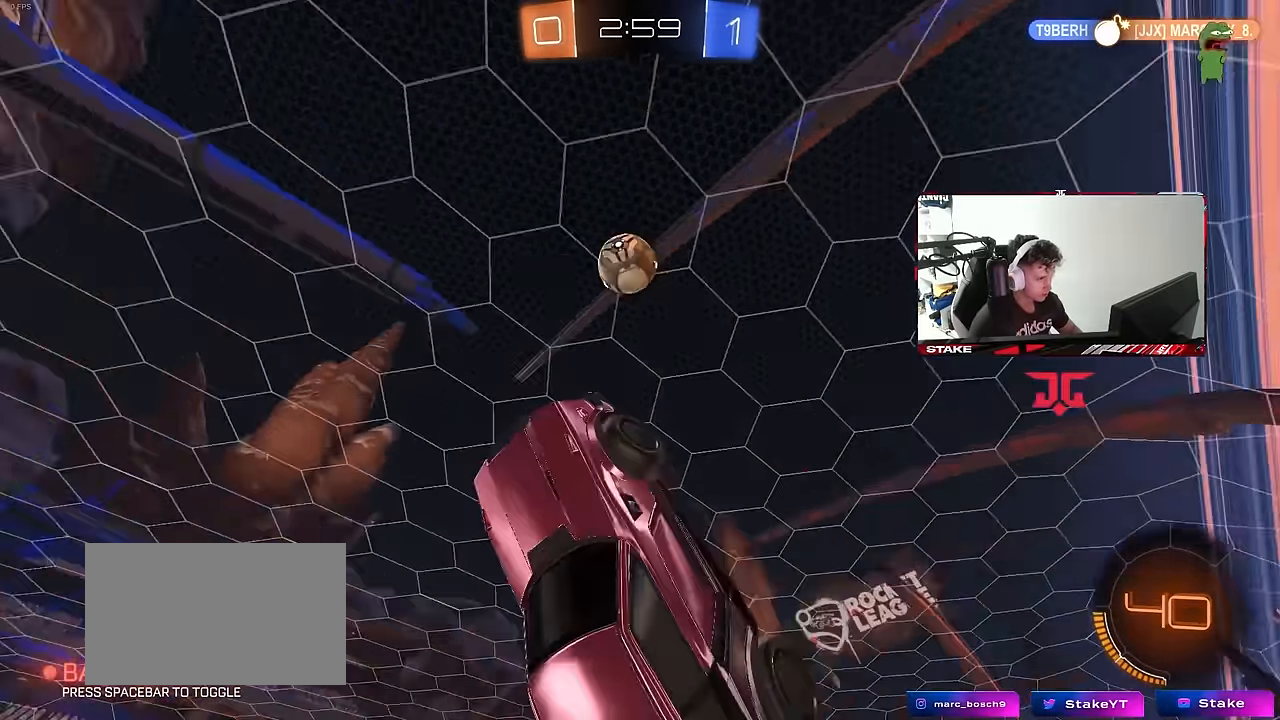
{"keys": ["w"], "mouse": [], "mouse_move": "still", "events": [[17, "w", "down"], [117, "w", "up"], [200, "s", "down"], [200, "shift", "down"], [350, "a", "up"], [350, "s", "up"], [350, "shift", "up"], [450, "d", "down"], [450, "w", "down"], [483, "d", "up"], [483, "mouse_left", "up"]]}
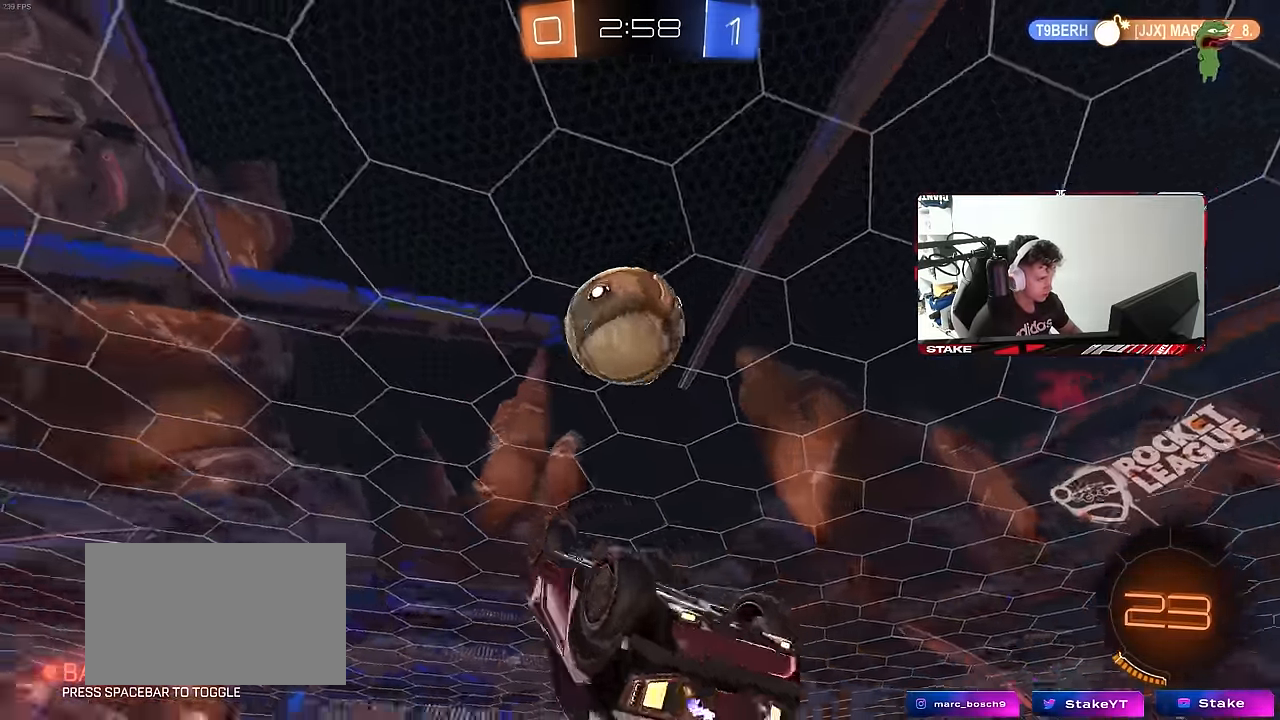
{"keys": ["a", "shift", "w"], "mouse": [], "mouse_move": "still", "events": [[83, "mouse_left", "down"], [83, "w", "up"], [167, "s", "down"], [217, "s", "up"], [267, "d", "down"], [367, "a", "down"], [367, "d", "up"], [367, "mouse_left", "up"], [367, "shift", "down"], [450, "w", "down"]]}
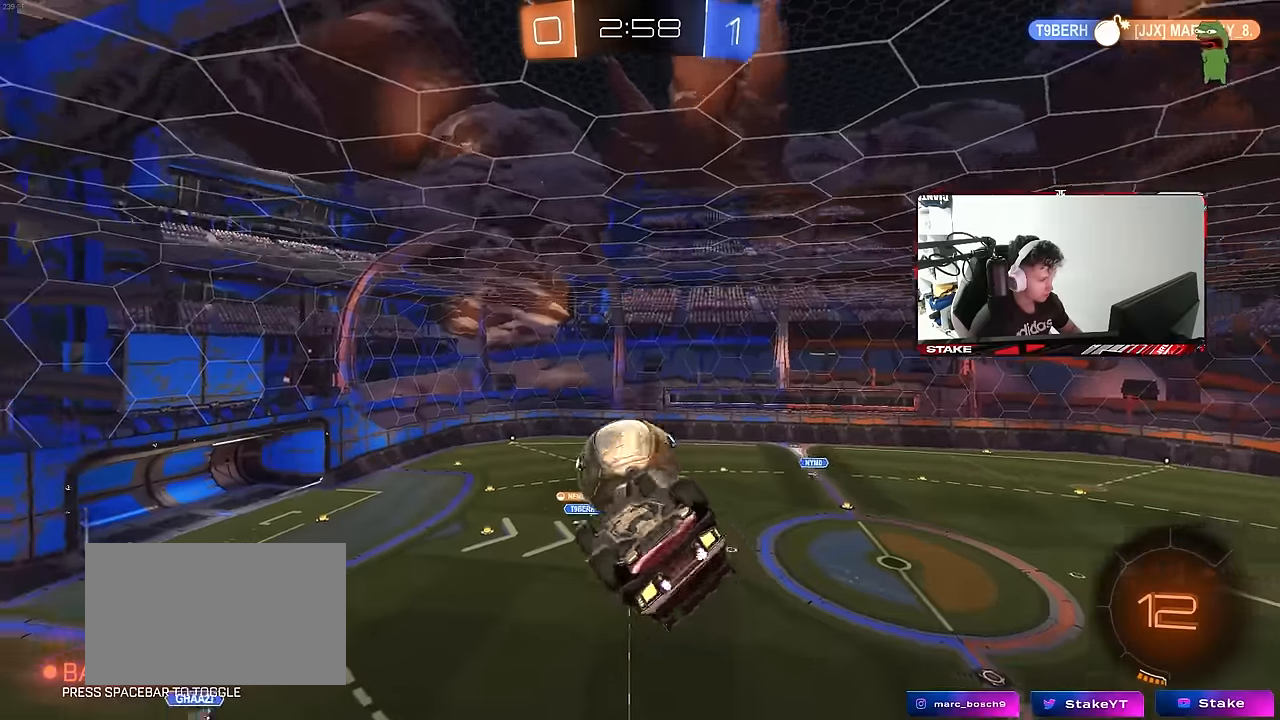
{"keys": ["a", "s", "shift"], "mouse": [], "mouse_move": "still", "events": [[183, "w", "up"], [467, "s", "down"]]}
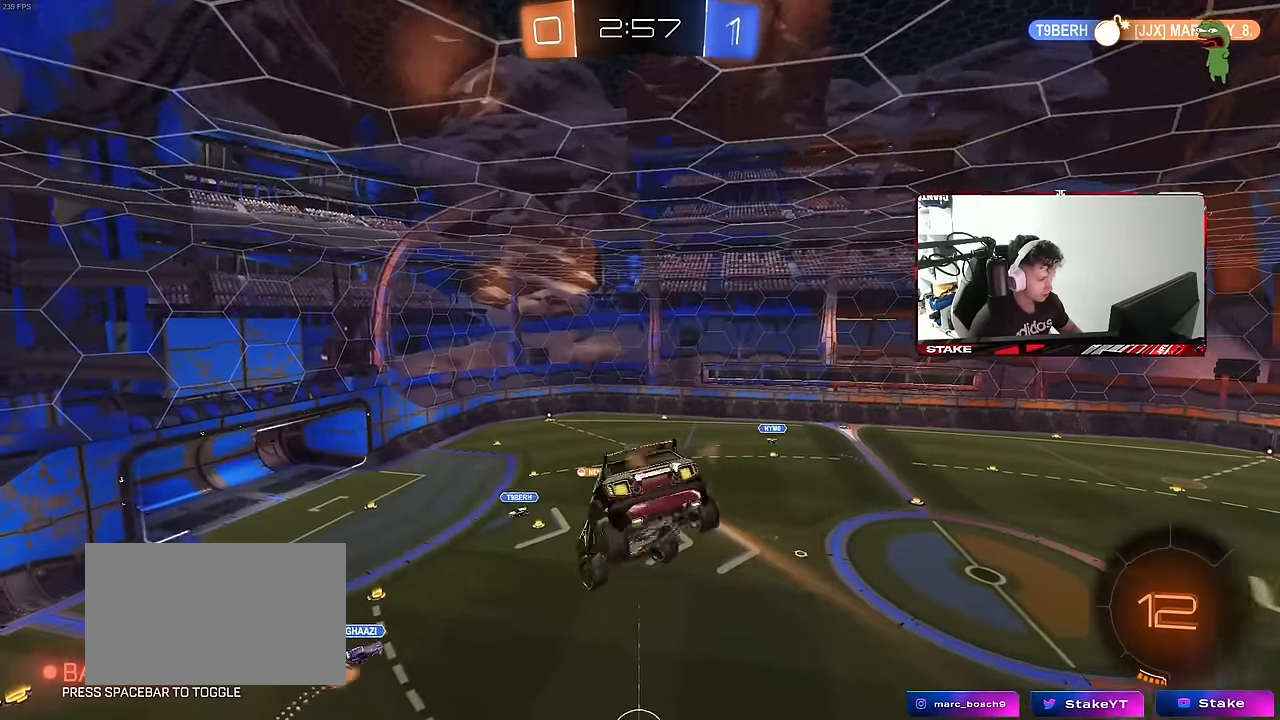
{"keys": ["a", "shift"], "mouse": [], "mouse_move": "still", "events": [[67, "shift", "up"], [117, "a", "up"], [117, "d", "down"], [167, "s", "up"], [200, "d", "up"], [300, "a", "down"], [300, "shift", "down"]]}
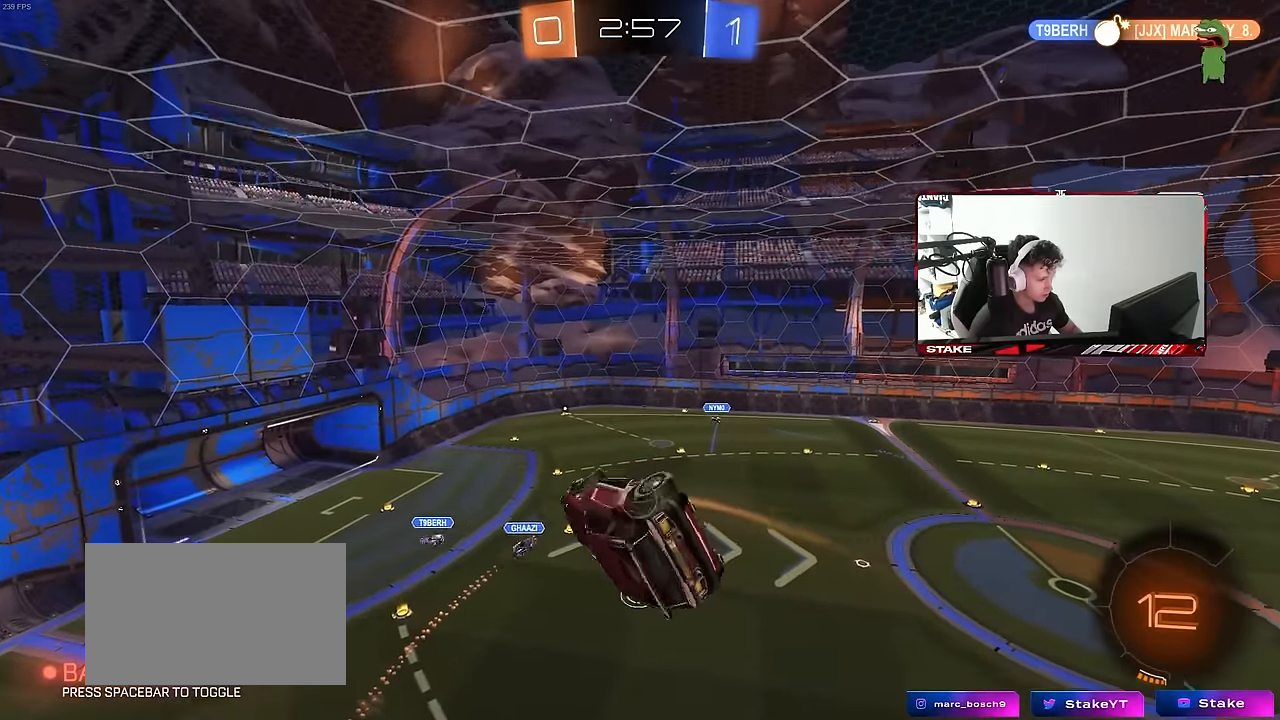
{"keys": ["a", "shift"], "mouse": [], "mouse_move": "still", "events": []}
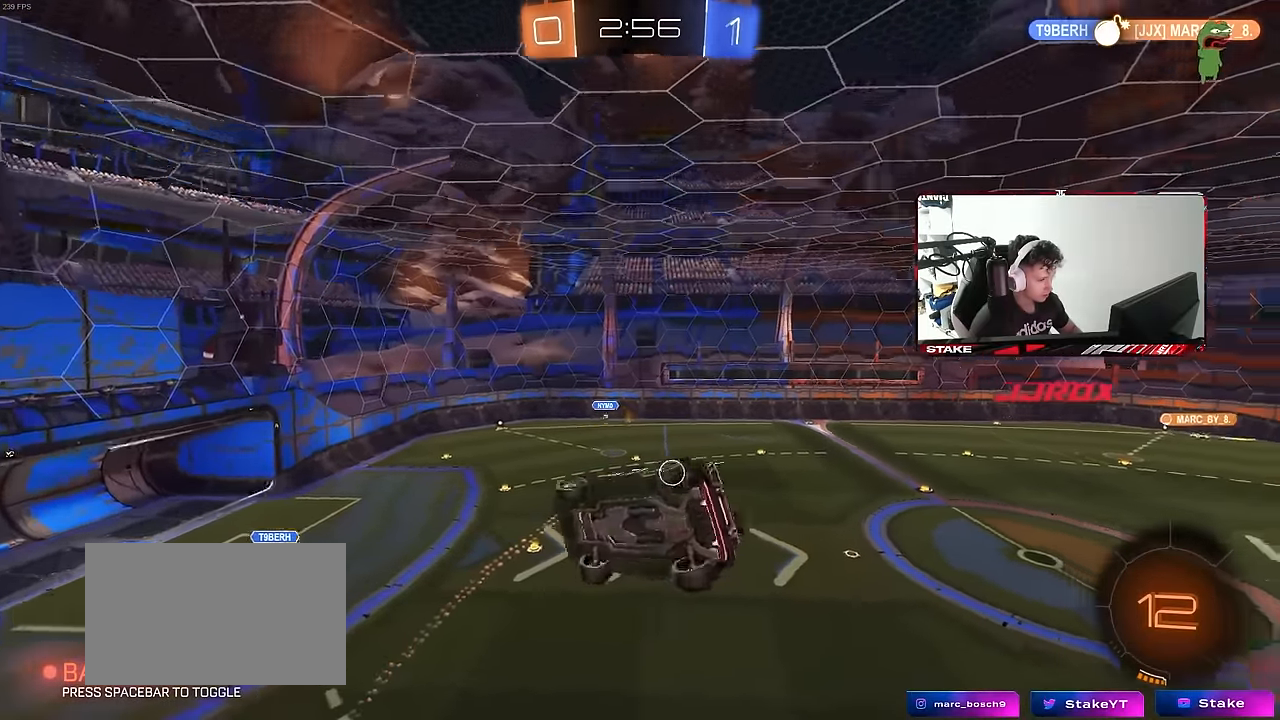
{"keys": ["s"], "mouse": [], "mouse_move": "still", "events": [[133, "a", "up"], [133, "shift", "up"], [467, "s", "down"]]}
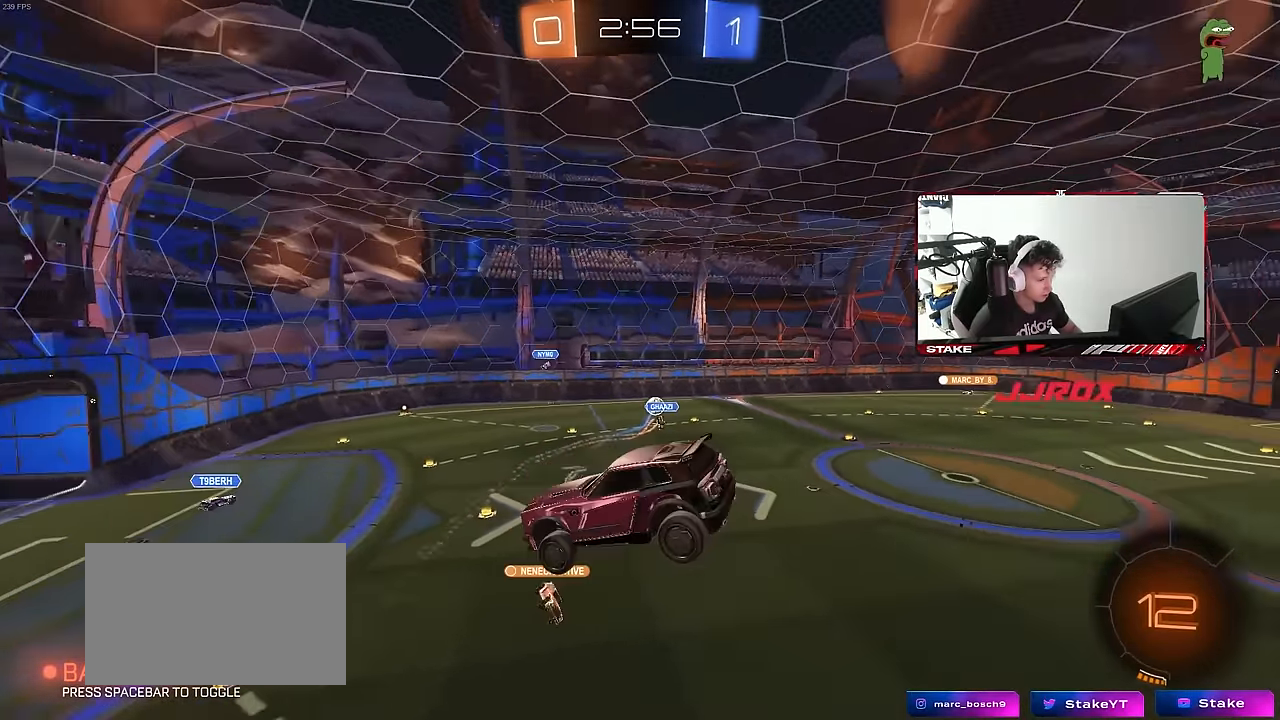
{"keys": [], "mouse": [], "mouse_move": "still", "events": [[67, "a", "down"], [117, "s", "up"], [150, "a", "up"], [200, "shift", "down"], [250, "d", "down"], [300, "d", "up"], [300, "shift", "up"], [383, "a", "down"], [433, "a", "up"]]}
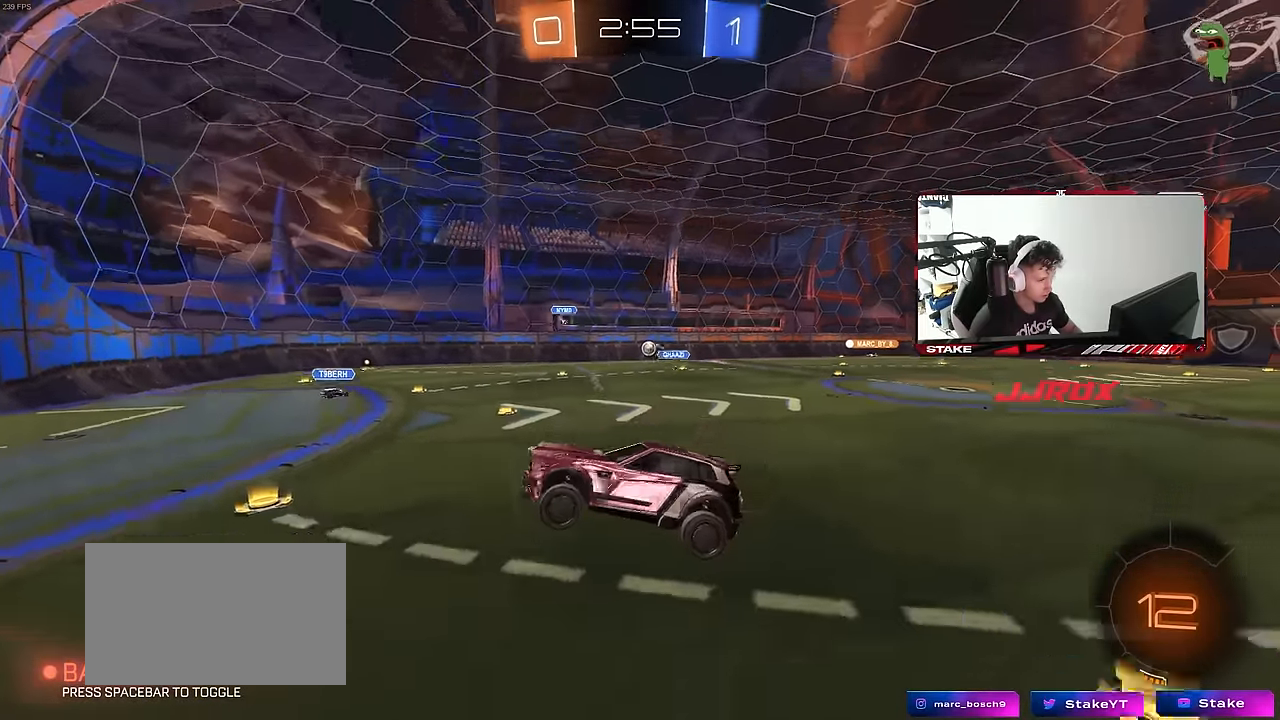
{"keys": ["a", "shift", "w"], "mouse": ["left"], "mouse_move": "still", "events": [[33, "a", "down"], [33, "w", "down"], [417, "a", "up"], [417, "mouse_right", "down"], [450, "mouse_left", "down"], [450, "shift", "down"], [500, "a", "down"], [500, "mouse_right", "up"]]}
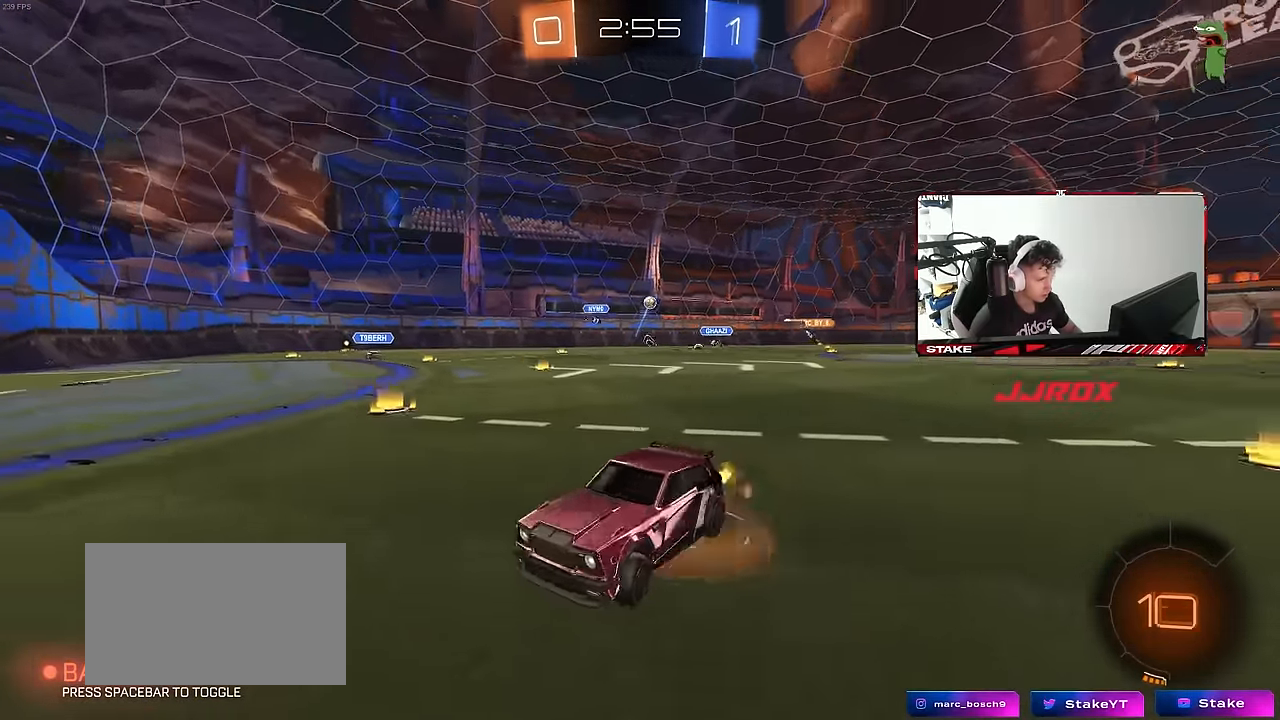
{"keys": ["a", "shift"], "mouse": [], "mouse_move": "still", "events": [[50, "mouse_right", "down"], [150, "s", "down"], [150, "w", "up"], [183, "space", "down"], [233, "mouse_left", "up"], [283, "mouse_right", "up"], [383, "space", "up"], [417, "s", "up"]]}
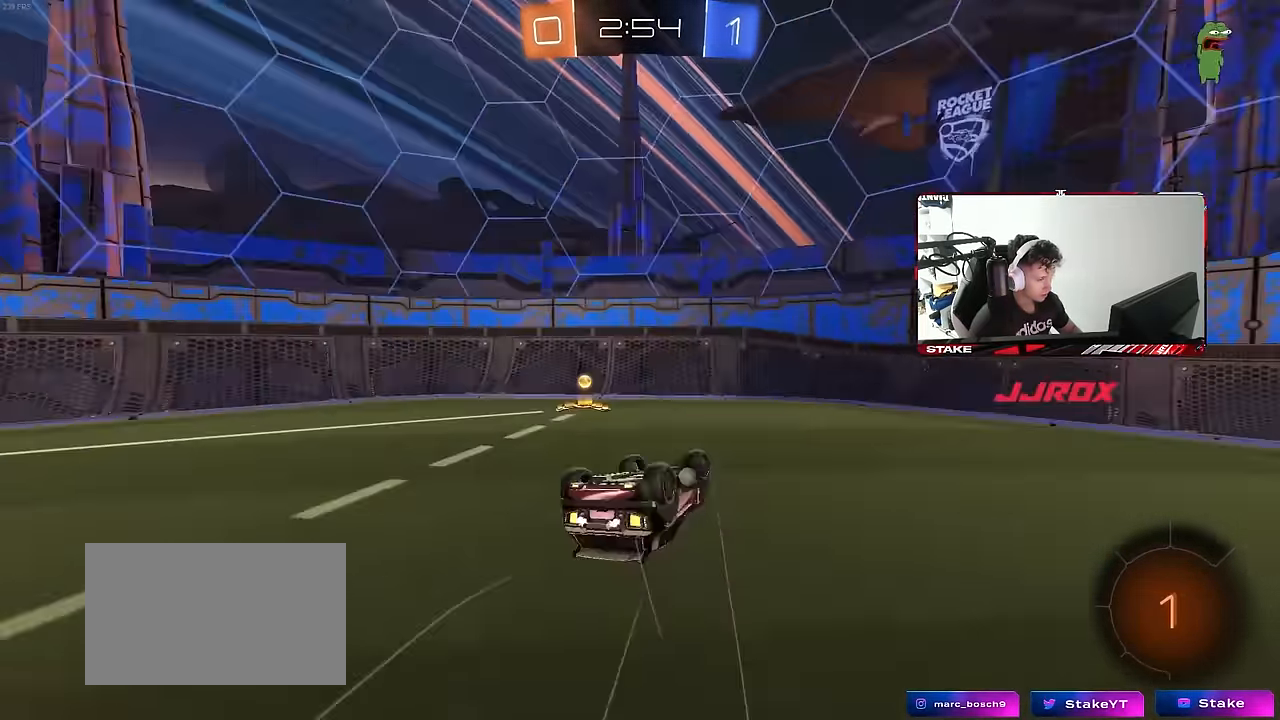
{"keys": ["a", "space", "w"], "mouse": [], "mouse_move": "still", "events": [[117, "s", "down"], [200, "s", "up"], [300, "w", "down"], [350, "shift", "up"], [433, "space", "down"]]}
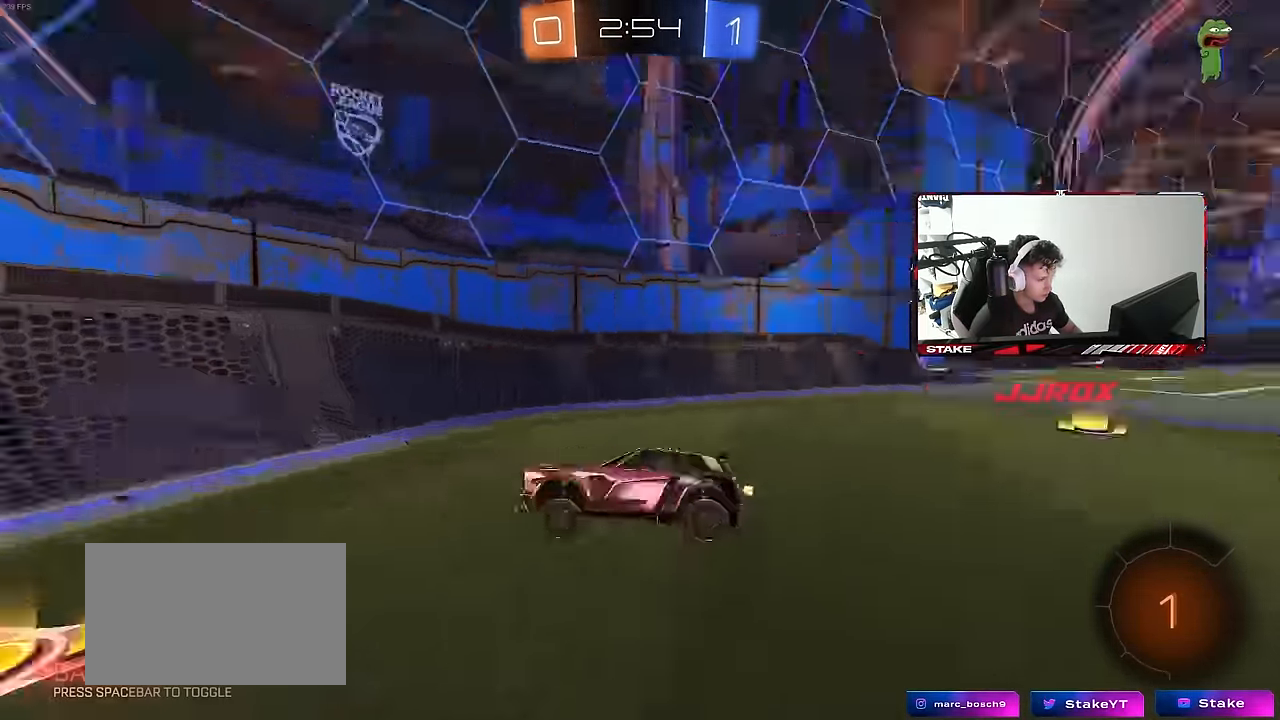
{"keys": ["a", "shift", "w"], "mouse": [], "mouse_move": "still", "events": [[117, "space", "up"], [500, "shift", "down"]]}
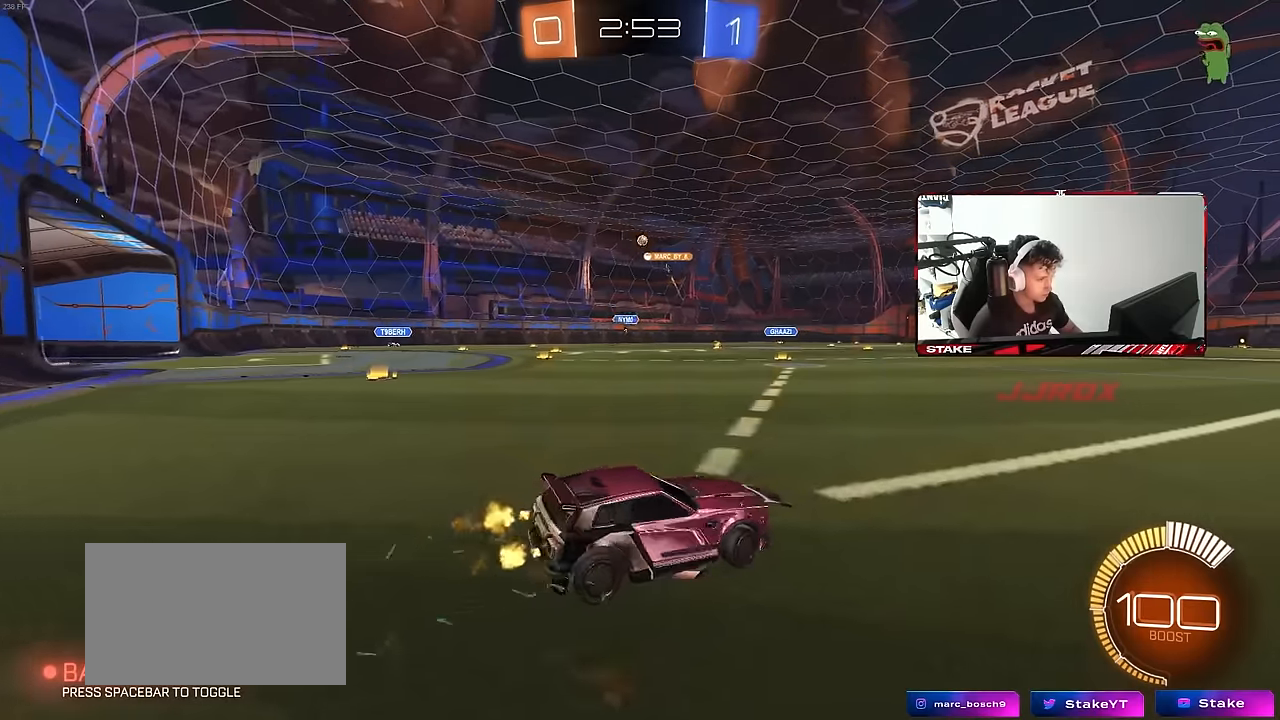
{"keys": ["a", "w"], "mouse": ["left"], "mouse_move": "still", "events": [[150, "shift", "up"], [234, "mouse_left", "down"]]}
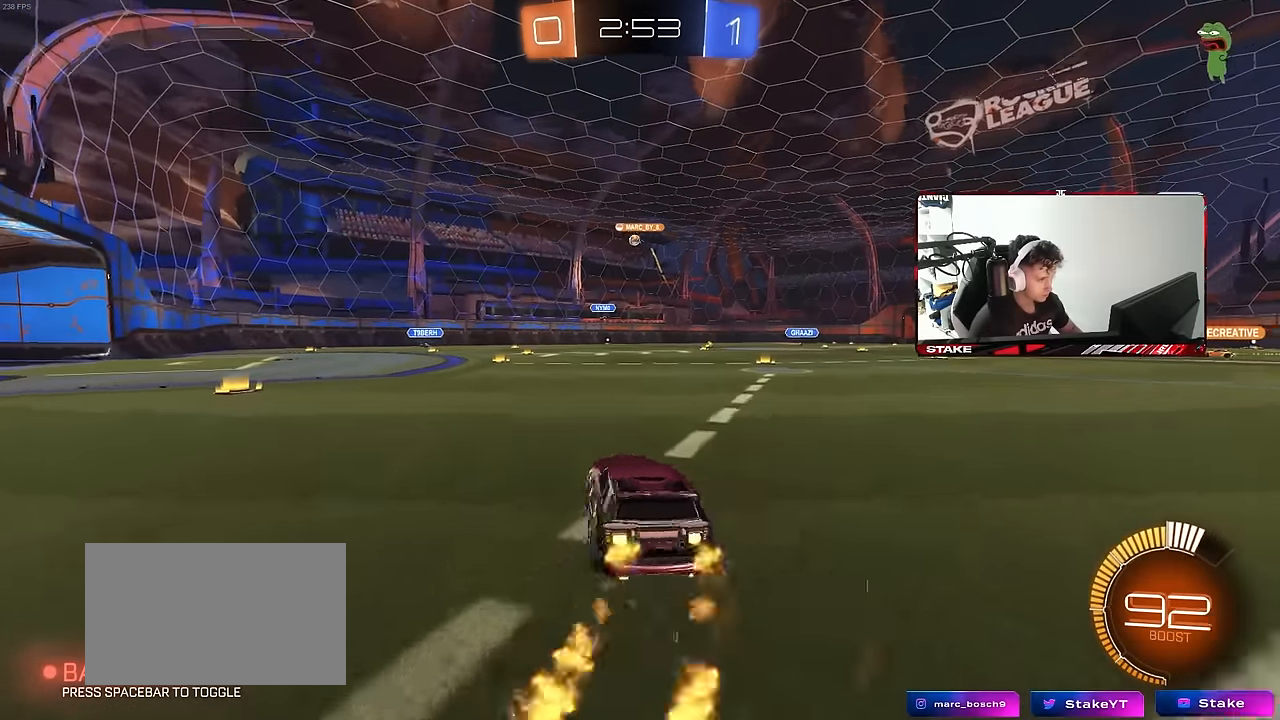
{"keys": ["d", "shift", "w"], "mouse": [], "mouse_move": "still", "events": [[150, "a", "up"], [250, "mouse_left", "up"], [350, "d", "down"], [434, "shift", "down"]]}
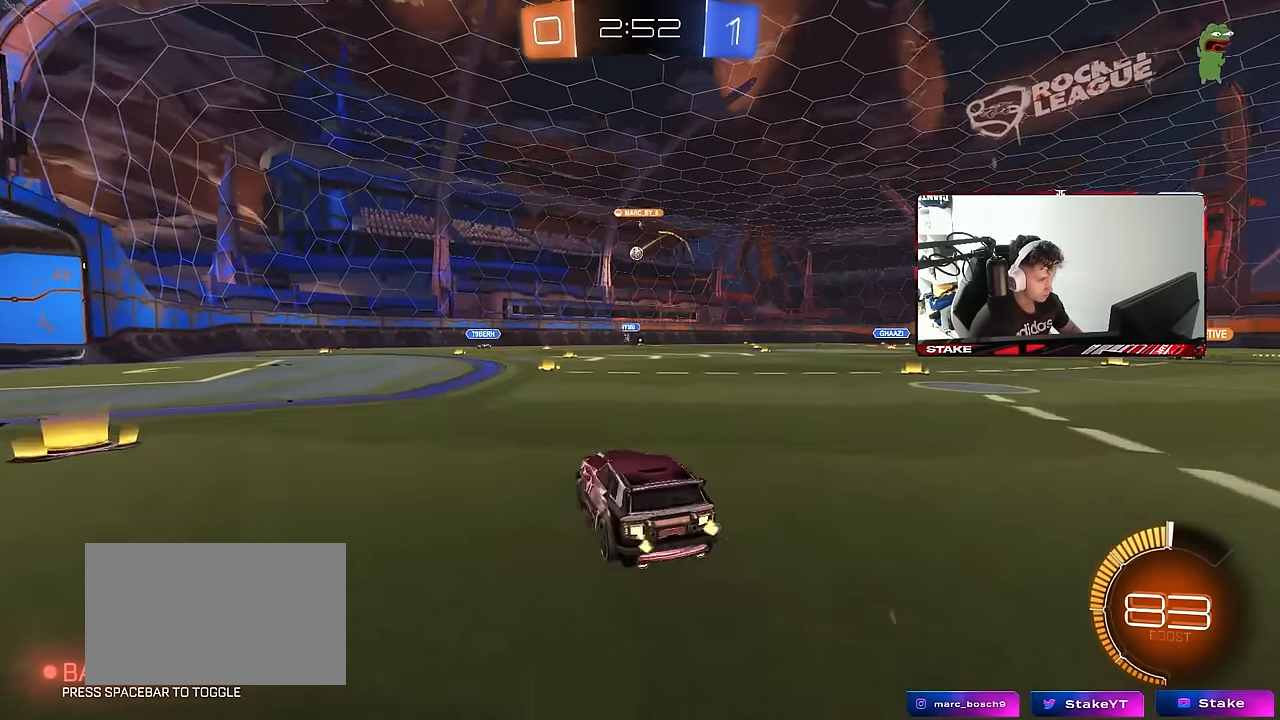
{"keys": ["d", "shift", "w"], "mouse": ["left", "right"], "mouse_move": "still", "events": [[34, "shift", "up"], [367, "d", "up"], [367, "mouse_left", "down"], [400, "mouse_right", "down"], [400, "shift", "down"], [450, "d", "down"]]}
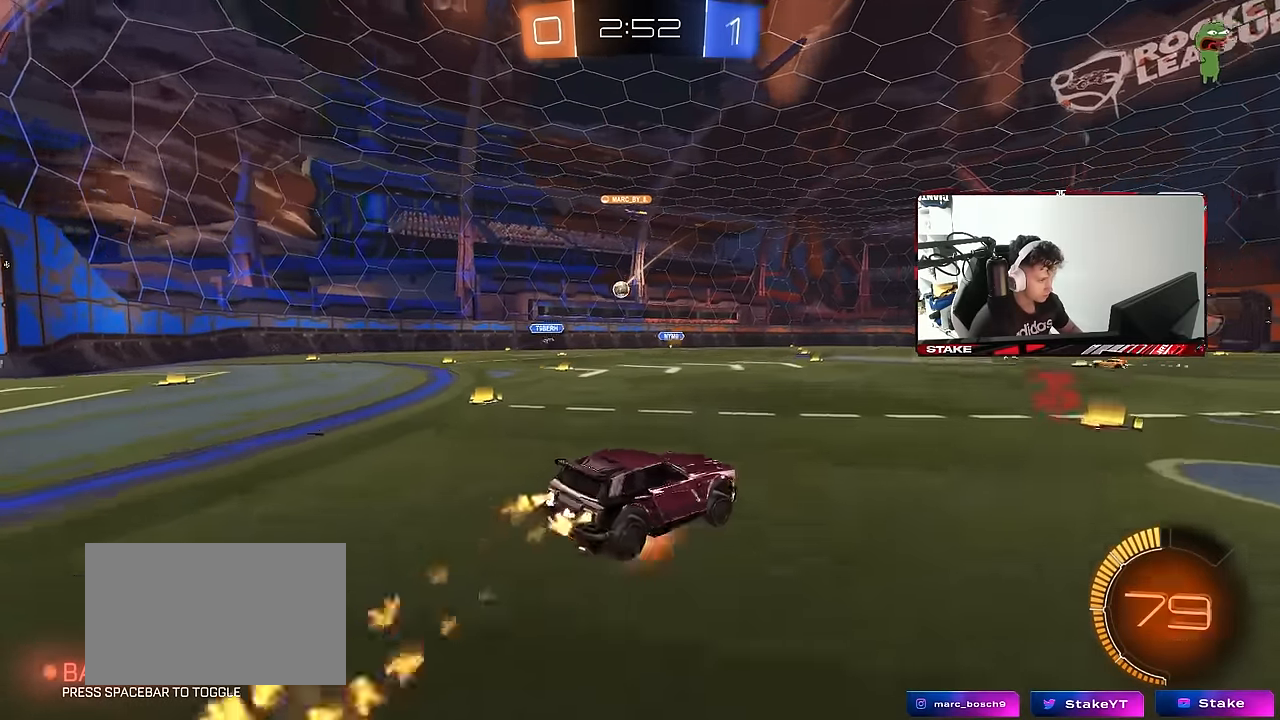
{"keys": ["d", "s", "shift"], "mouse": ["left"], "mouse_move": "still", "events": [[100, "s", "down"], [100, "w", "up"], [234, "mouse_right", "up"], [334, "s", "up"], [467, "s", "down"]]}
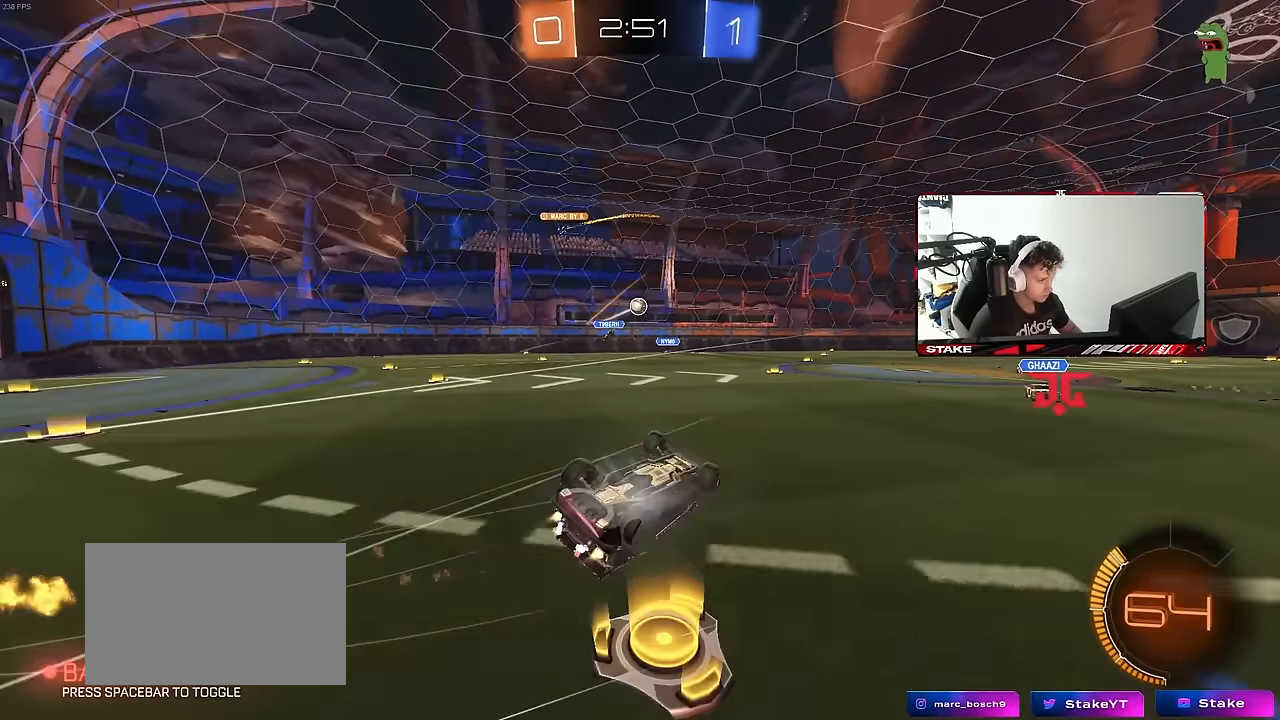
{"keys": [], "mouse": [], "mouse_move": "still", "events": [[200, "mouse_left", "up"], [250, "s", "up"], [250, "shift", "up"], [300, "d", "up"]]}
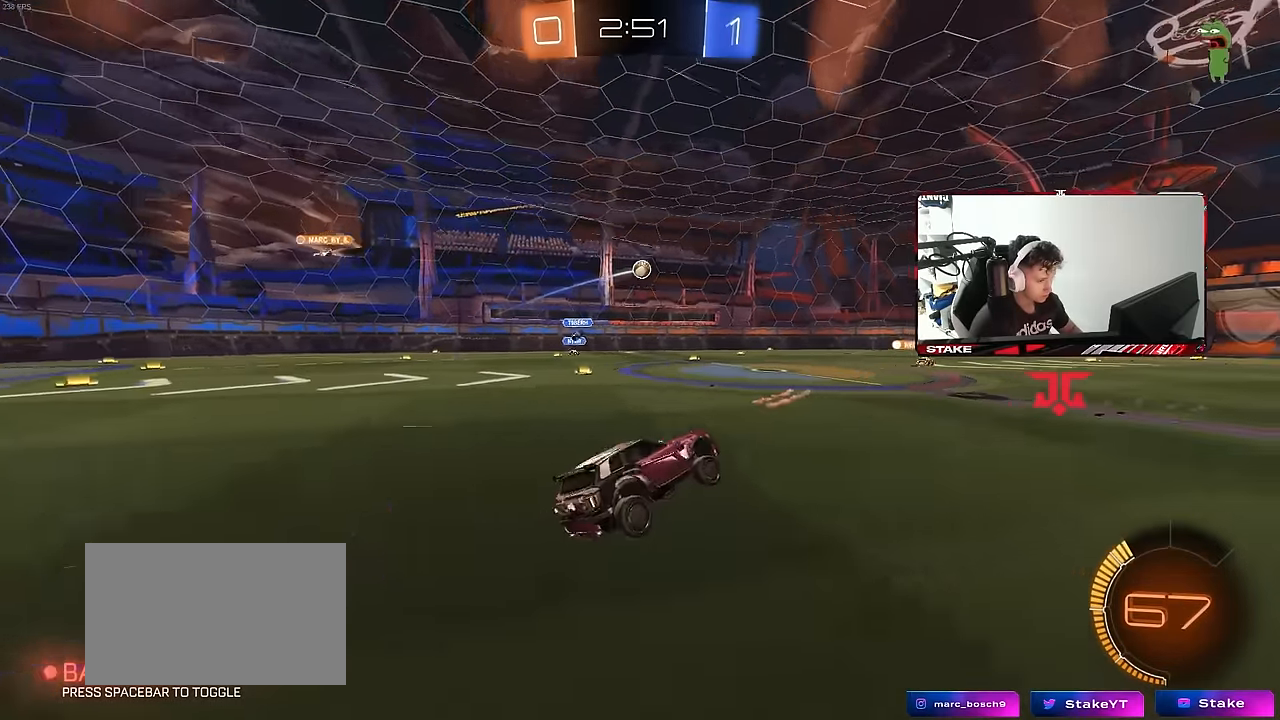
{"keys": ["w"], "mouse": [], "mouse_move": "still", "events": [[184, "w", "down"]]}
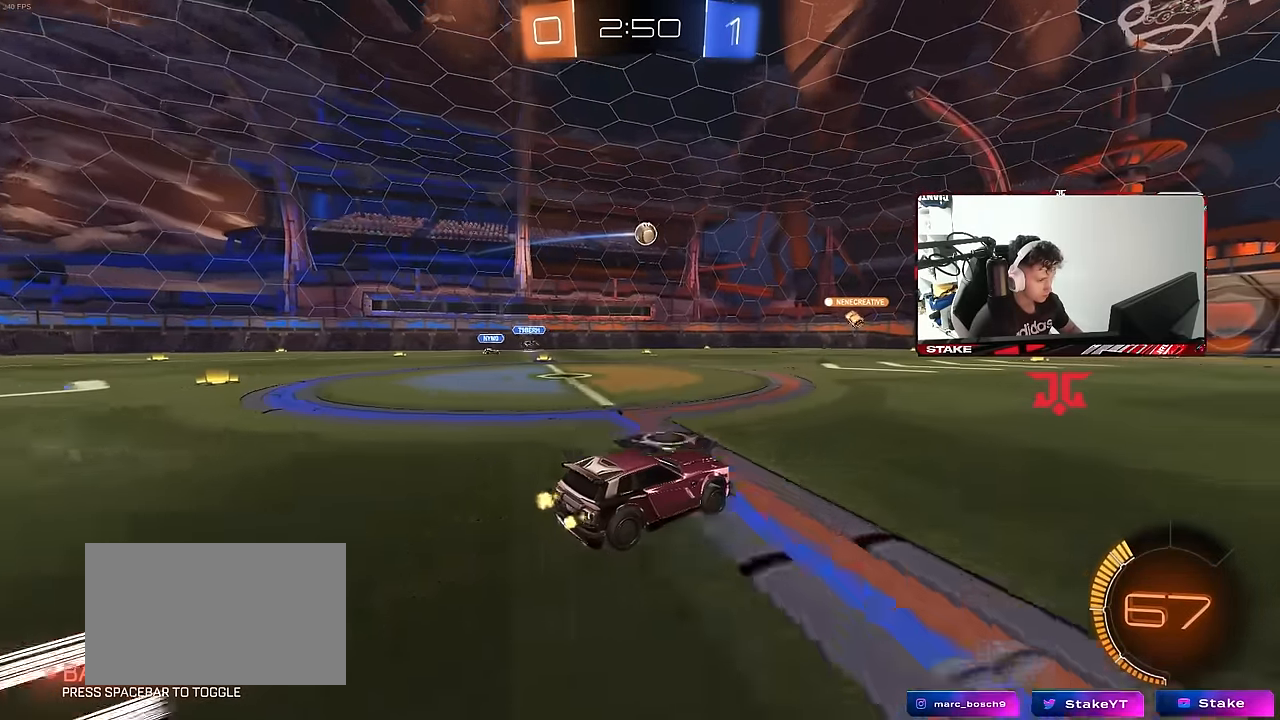
{"keys": ["w"], "mouse": [], "mouse_move": "still", "events": [[334, "a", "down"], [467, "a", "up"]]}
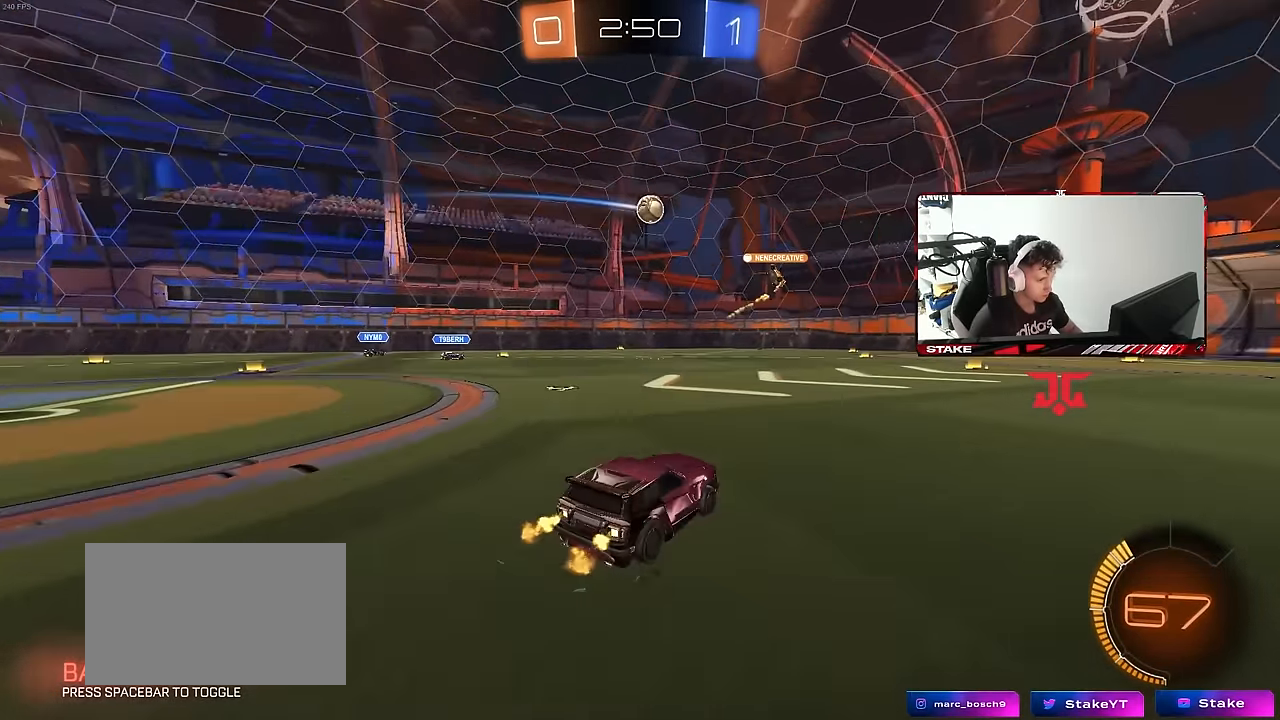
{"keys": ["w"], "mouse": [], "mouse_move": "still", "events": [[67, "d", "down"], [200, "d", "up"]]}
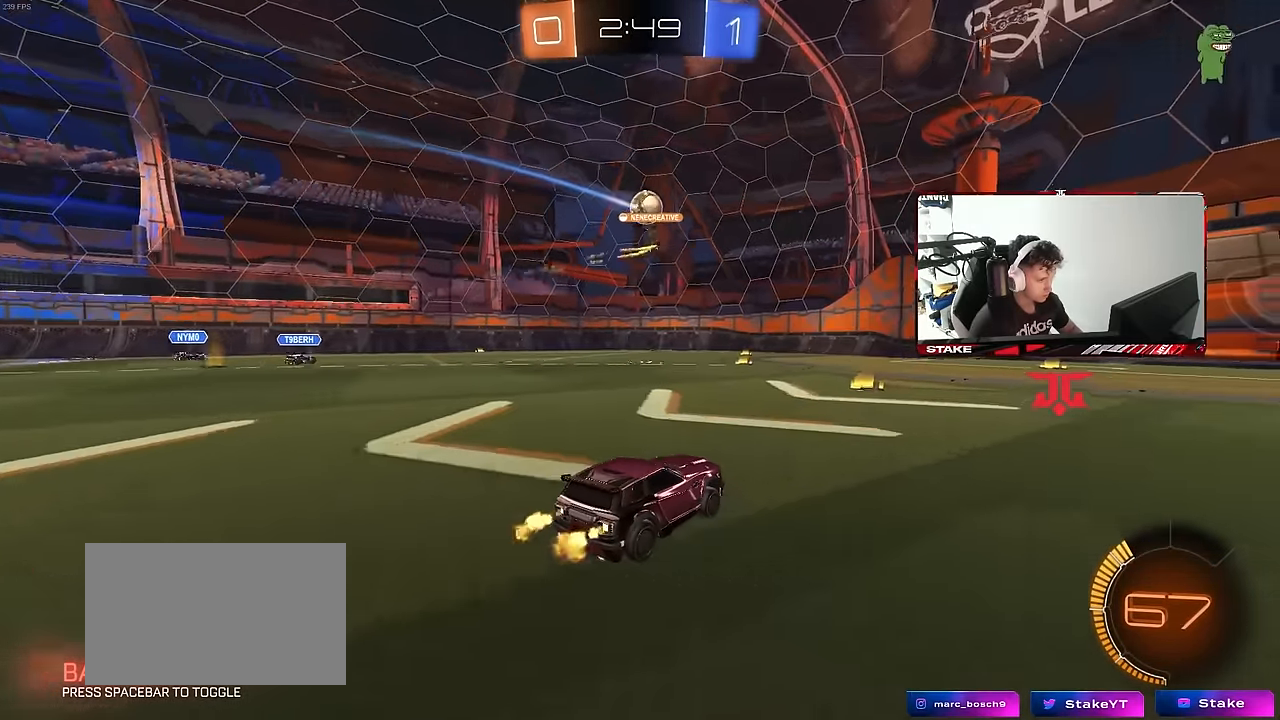
{"keys": ["w"], "mouse": [], "mouse_move": "still", "events": [[317, "d", "down"], [500, "d", "up"]]}
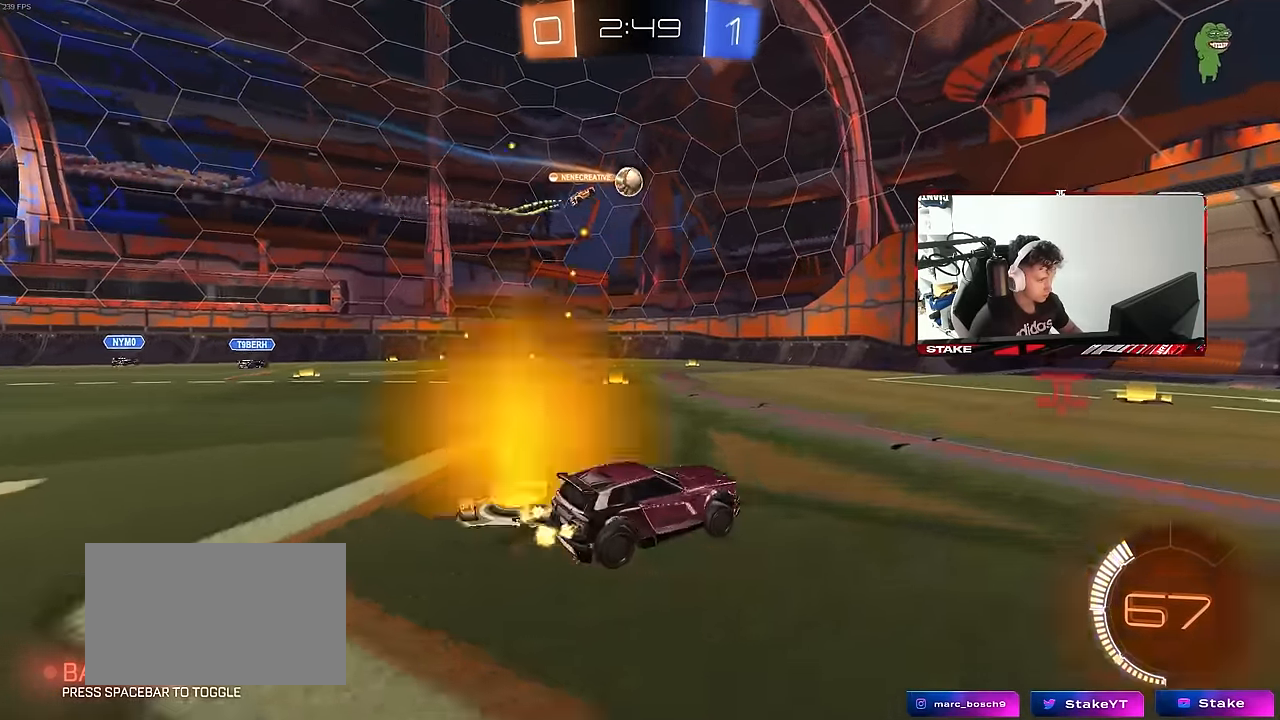
{"keys": ["w"], "mouse": [], "mouse_move": "still", "events": [[100, "a", "down"], [234, "a", "up"], [284, "d", "down"], [384, "d", "up"], [417, "a", "down"], [467, "a", "up"]]}
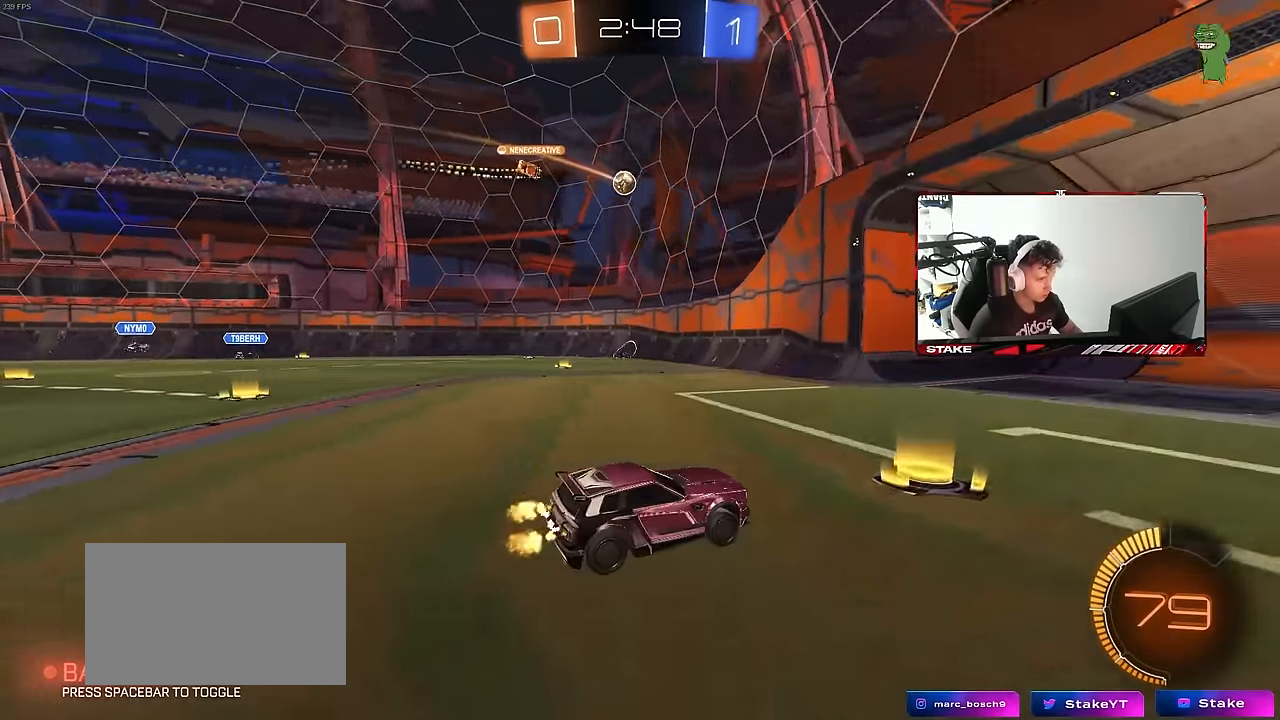
{"keys": ["a", "w"], "mouse": [], "mouse_move": "still", "events": [[17, "d", "down"], [150, "a", "down"], [150, "d", "up"], [150, "shift", "down"], [434, "shift", "up"]]}
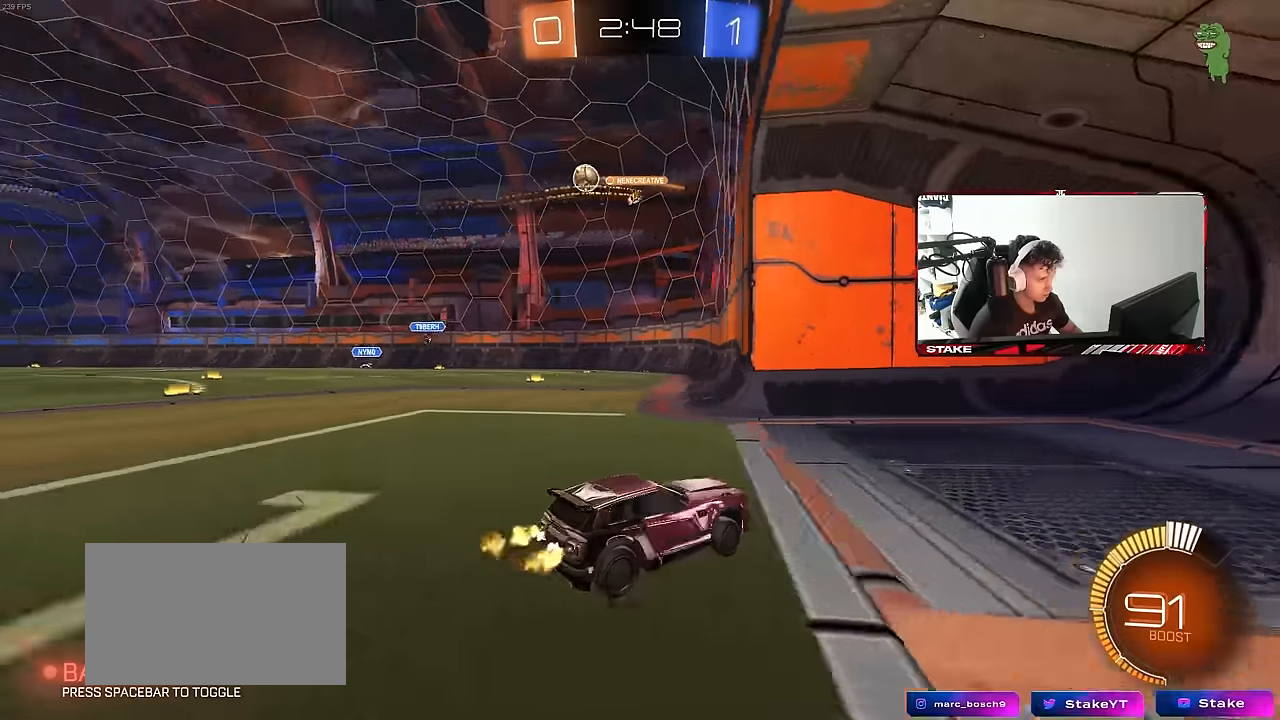
{"keys": ["a", "w"], "mouse": [], "mouse_move": "still", "events": [[167, "shift", "down"], [317, "shift", "up"], [400, "shift", "down"], [450, "shift", "up"]]}